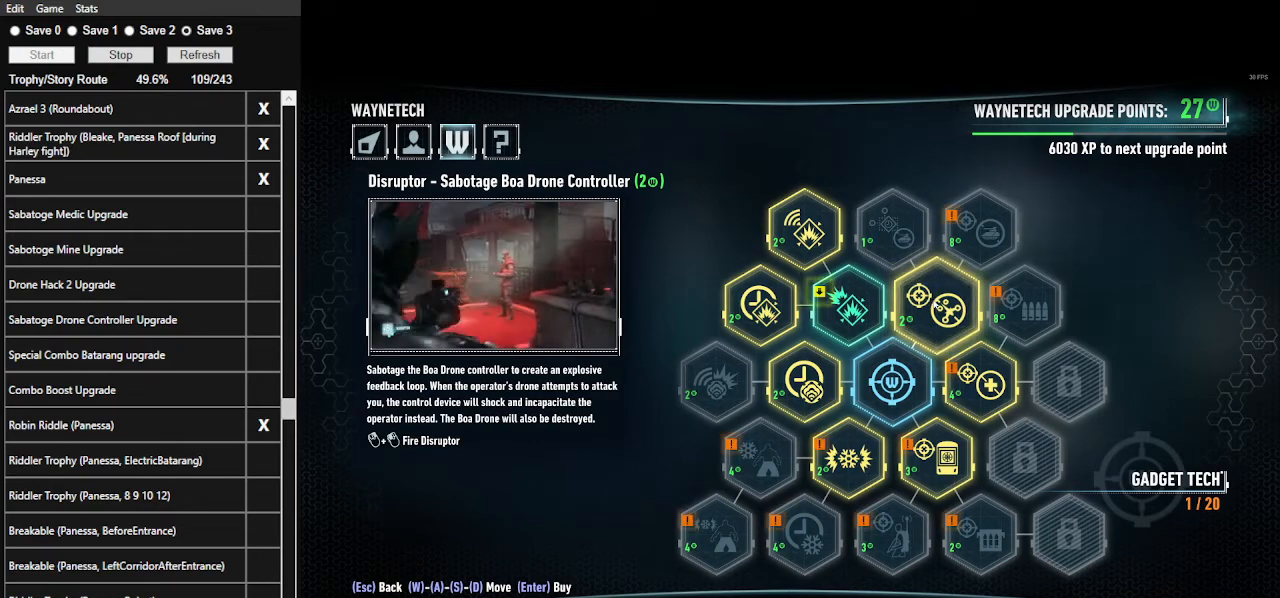
Gameplay with keyboard and mouse; each line is a JSON object with the keys and mouse buttons held at the frame after it. "events" lists presses ("down") and releases ("up") of ".", "/", "0", "1", "2", "3", "4", "5", "6", "7", "8", "9", "a", "alt_l", "alt_r", "b", "backslash", "backspace", "c", "caps_lock", "comma", "ctrl_l", "ctrl_r", "d", "e", "equals", "f", "g", "h", "i", "j", "k", "l", "lbracket", "m", "minus", "n", "o", "p", "q", "quote", "r", "rbracket", "return", "s", "semicolon", "shift_l", "shift_r", "space", "super", "t", "tab", "tilde", "u", "v", "w", "x", "y", "z", "mouse_left", "mouse_wheel" and "mouse_right" between this image and that frame as [ms after this image, input, new state], when the widget could be followed in between. "mouse_left", "mouse_wheel", "mouse_right" = the "left", "wheel", "right" buttons of the "mouse" list. No other keys are recorded. "wheel" means that the mouse wheel is clicked or scrolled. Not read: mouse_move.
{"keys": [], "mouse": [], "events": [[200, "tab", "down"], [400, "tab", "up"]]}
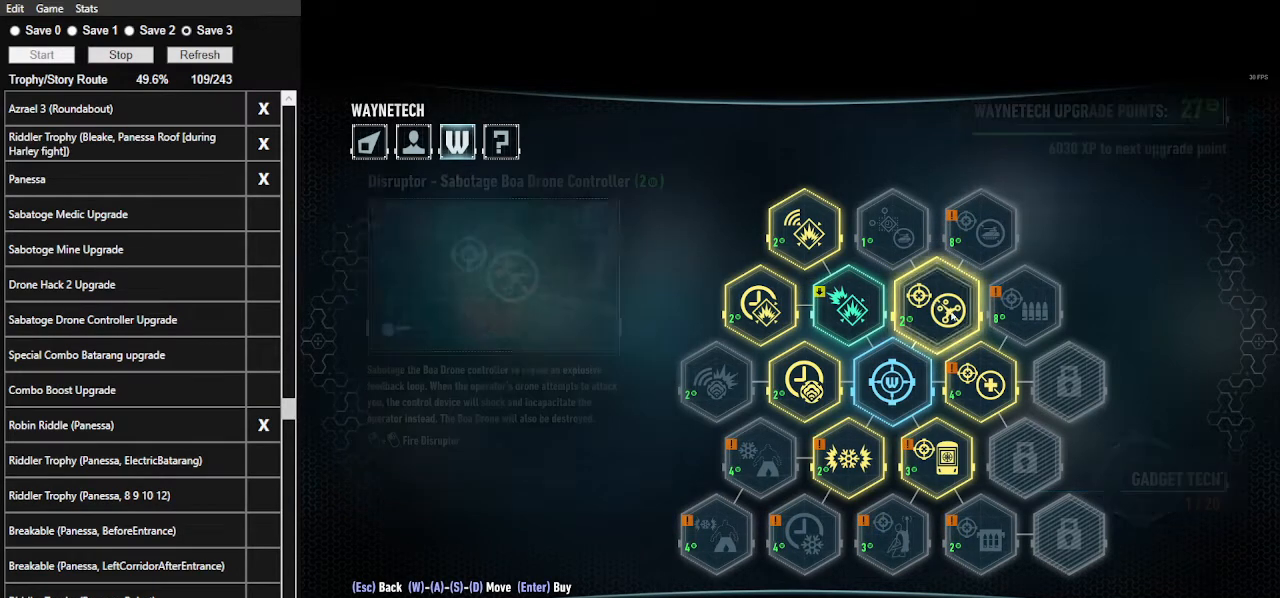
{"keys": [], "mouse": [], "events": []}
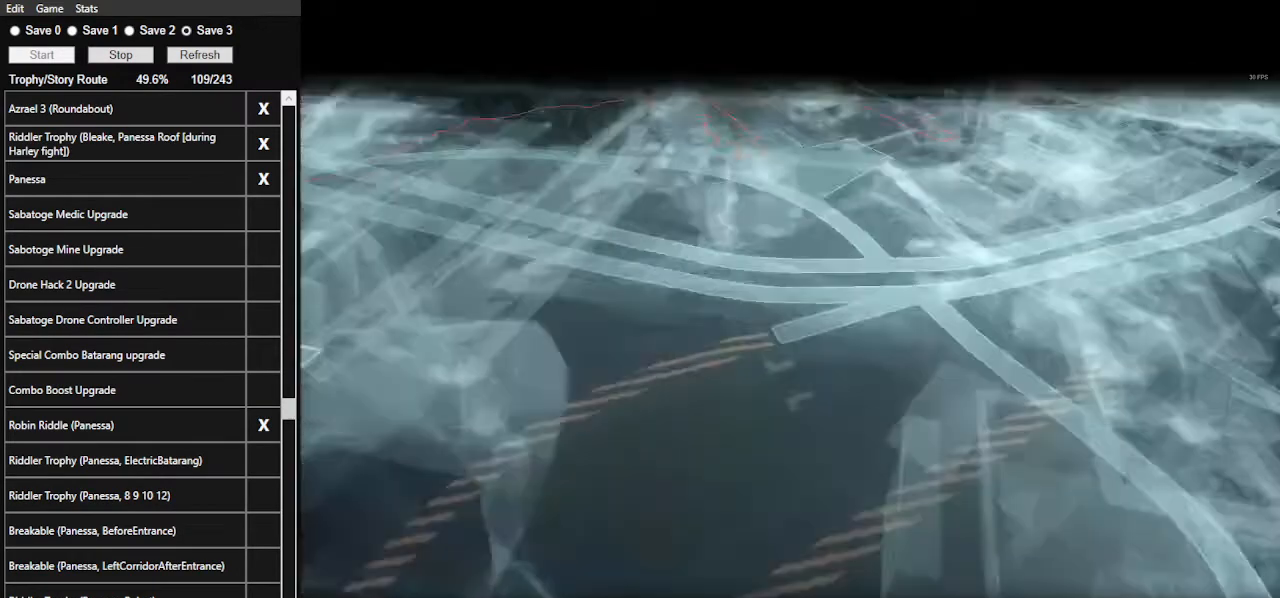
{"keys": [], "mouse": [], "events": [[400, "0", "down"], [500, "0", "up"]]}
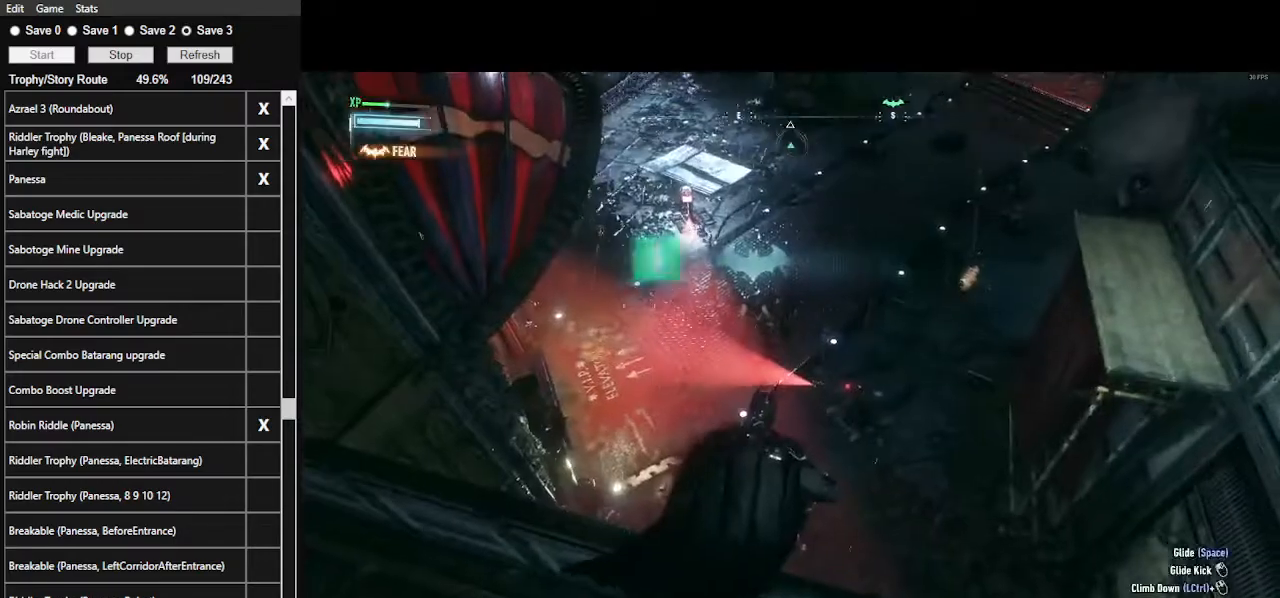
{"keys": [], "mouse": ["right"], "events": [[467, "mouse_right", "down"]]}
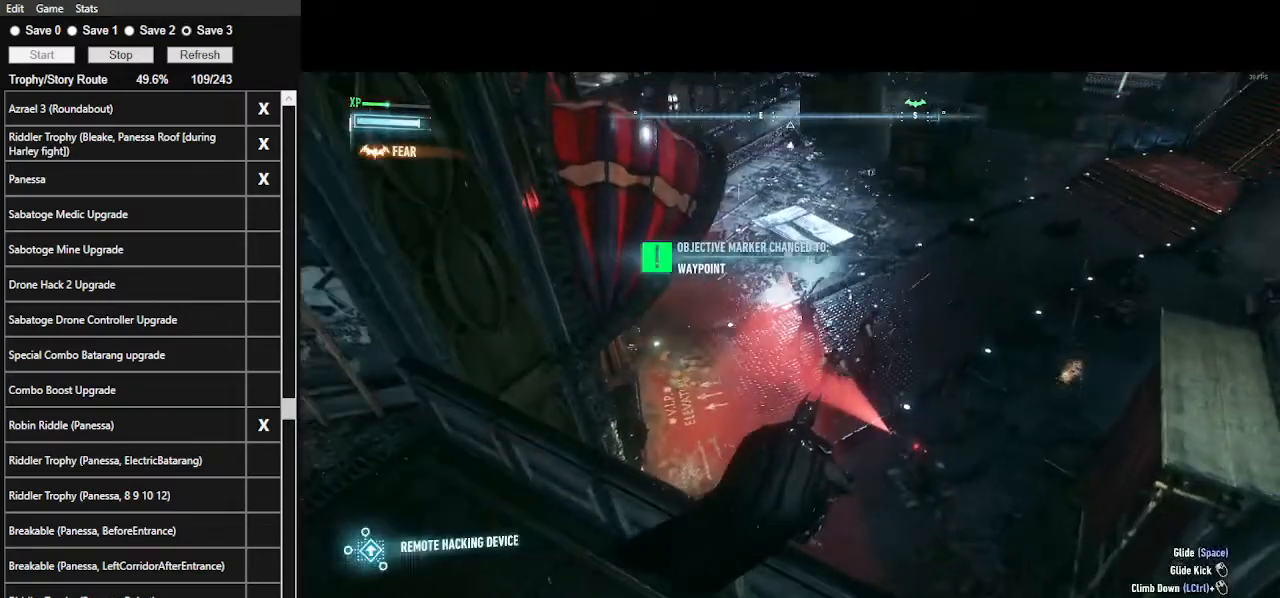
{"keys": [], "mouse": ["right"], "events": []}
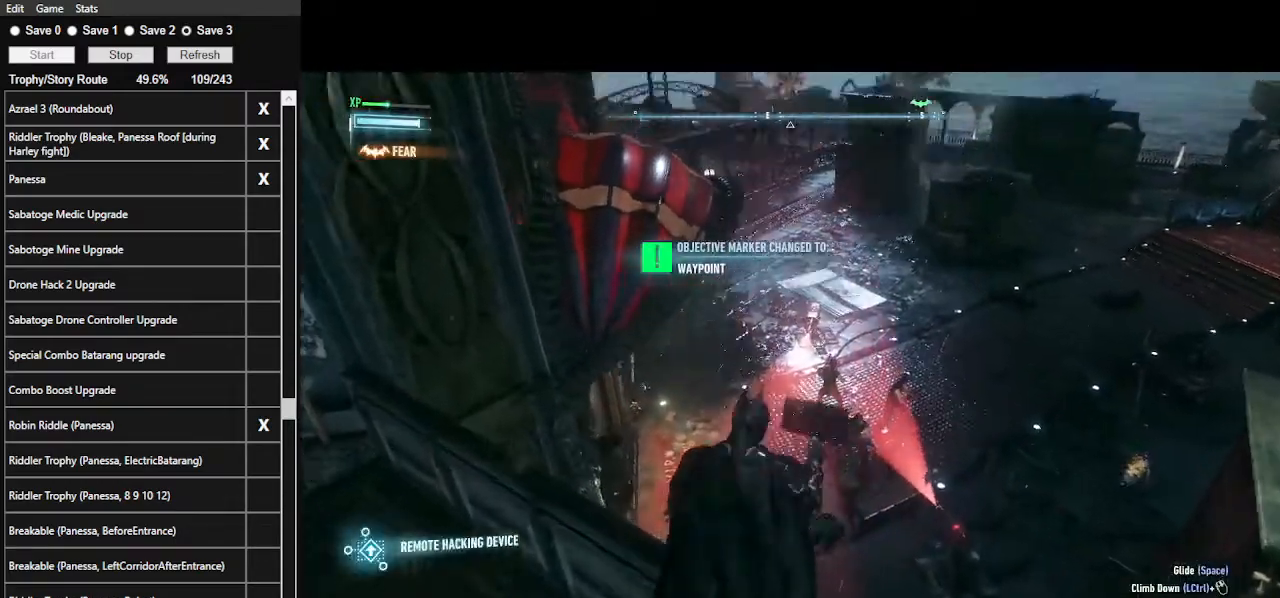
{"keys": [], "mouse": ["right"], "events": []}
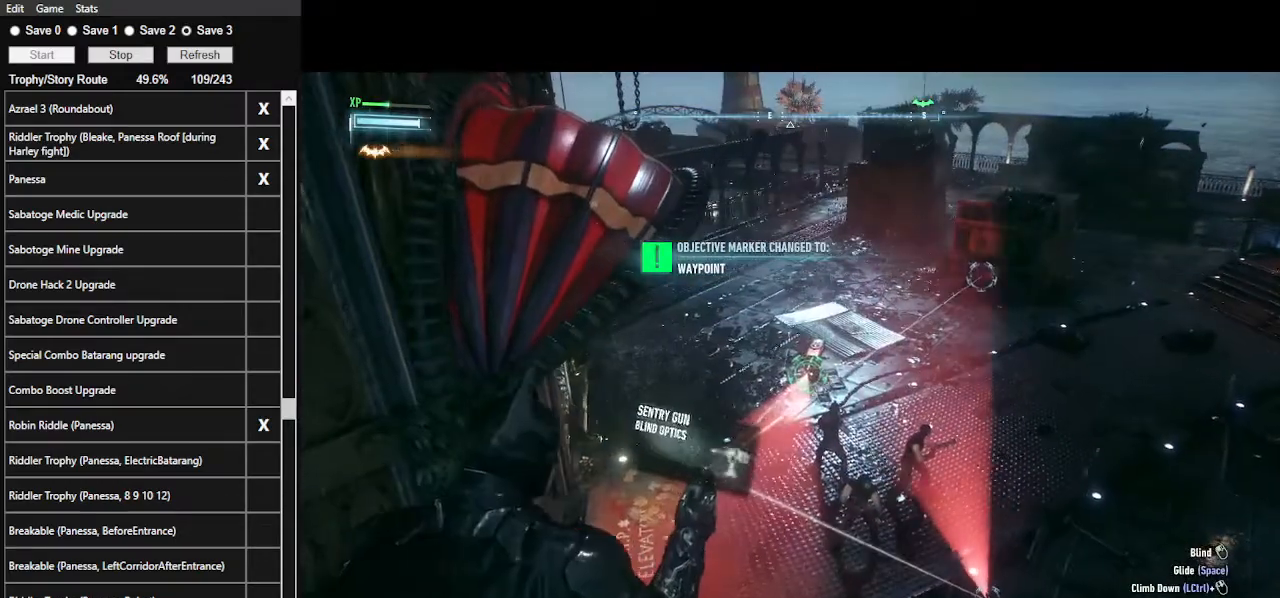
{"keys": [], "mouse": ["right"], "events": [[167, "mouse_left", "down"], [333, "mouse_left", "up"]]}
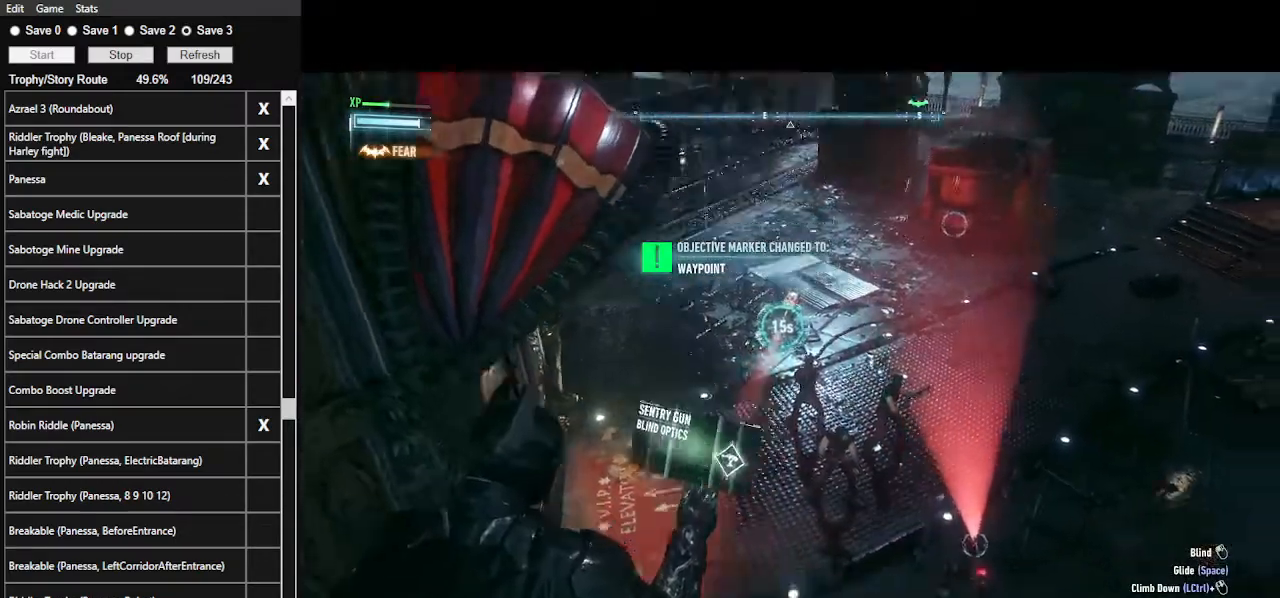
{"keys": [], "mouse": ["right"], "events": []}
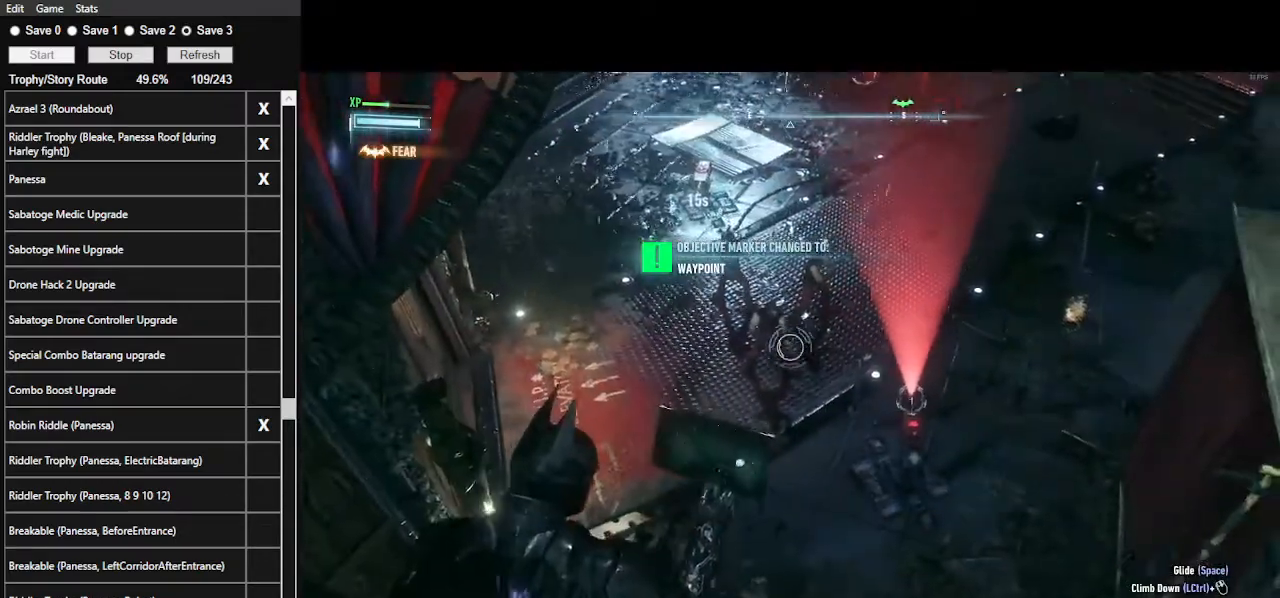
{"keys": [], "mouse": ["right"], "events": [[100, "6", "down"], [167, "6", "up"]]}
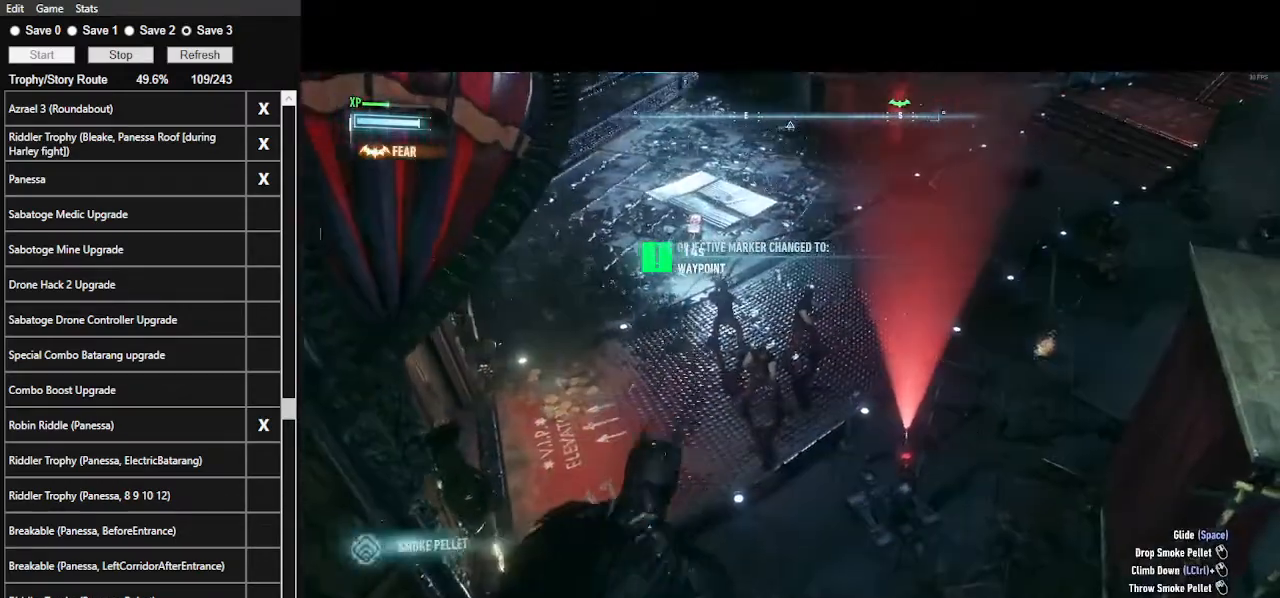
{"keys": [], "mouse": ["left", "right"], "events": [[433, "mouse_left", "down"]]}
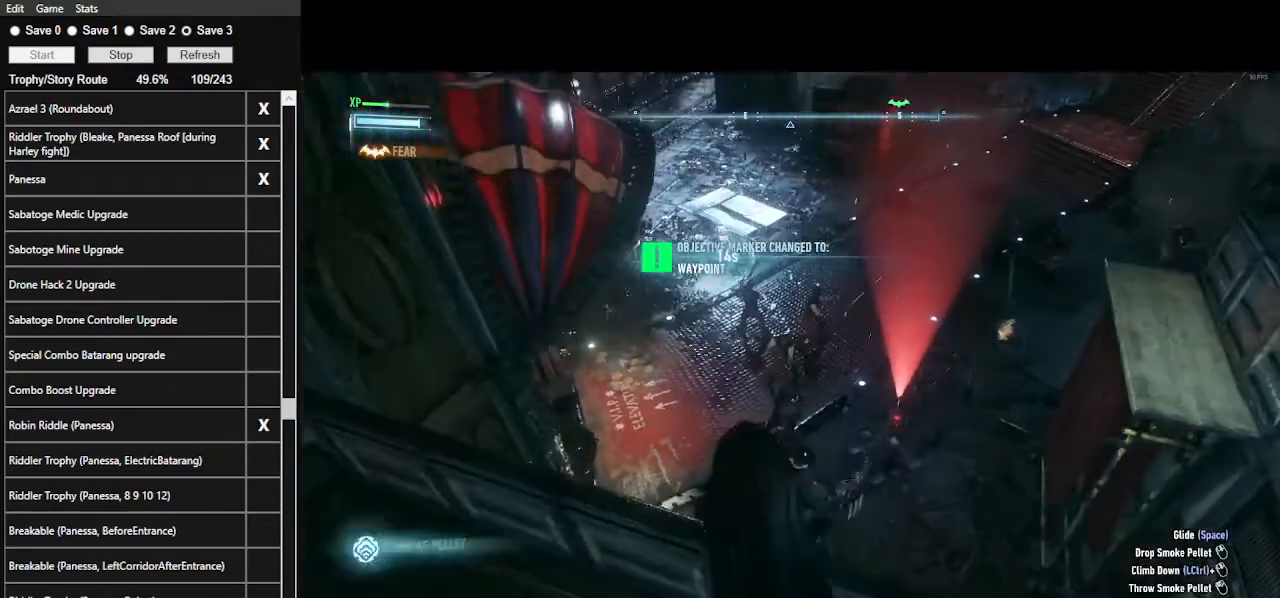
{"keys": [], "mouse": [], "events": [[67, "mouse_left", "up"], [333, "mouse_right", "up"]]}
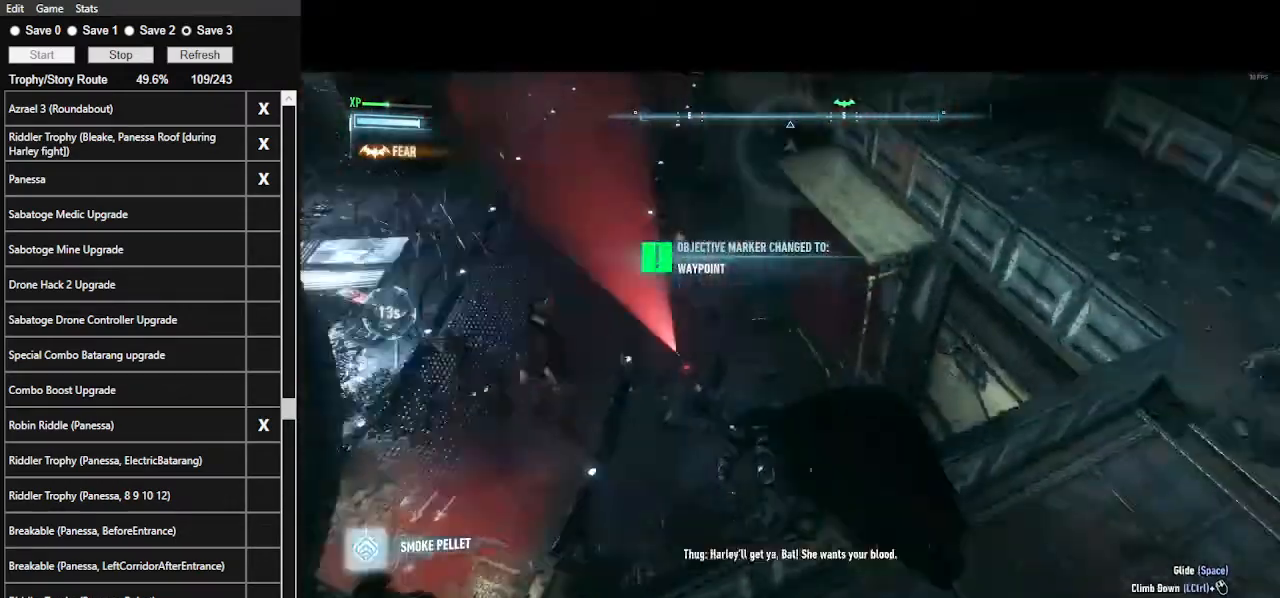
{"keys": [], "mouse": [], "events": [[133, "mouse_wheel", "down"], [267, "mouse_wheel", "up"]]}
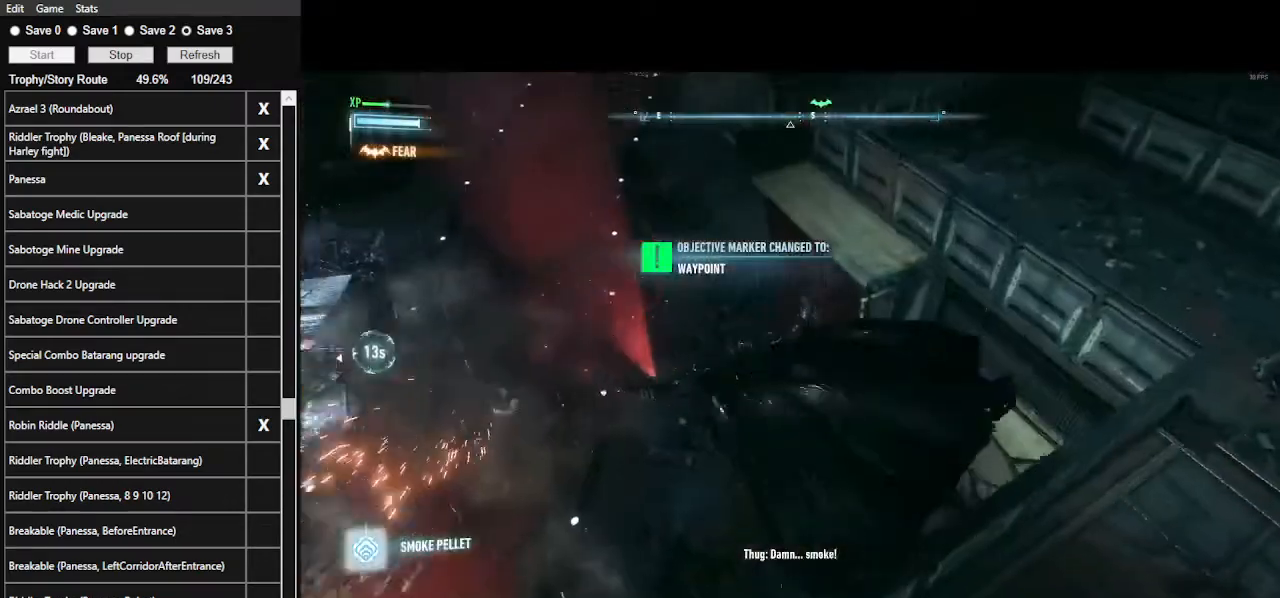
{"keys": [], "mouse": [], "events": []}
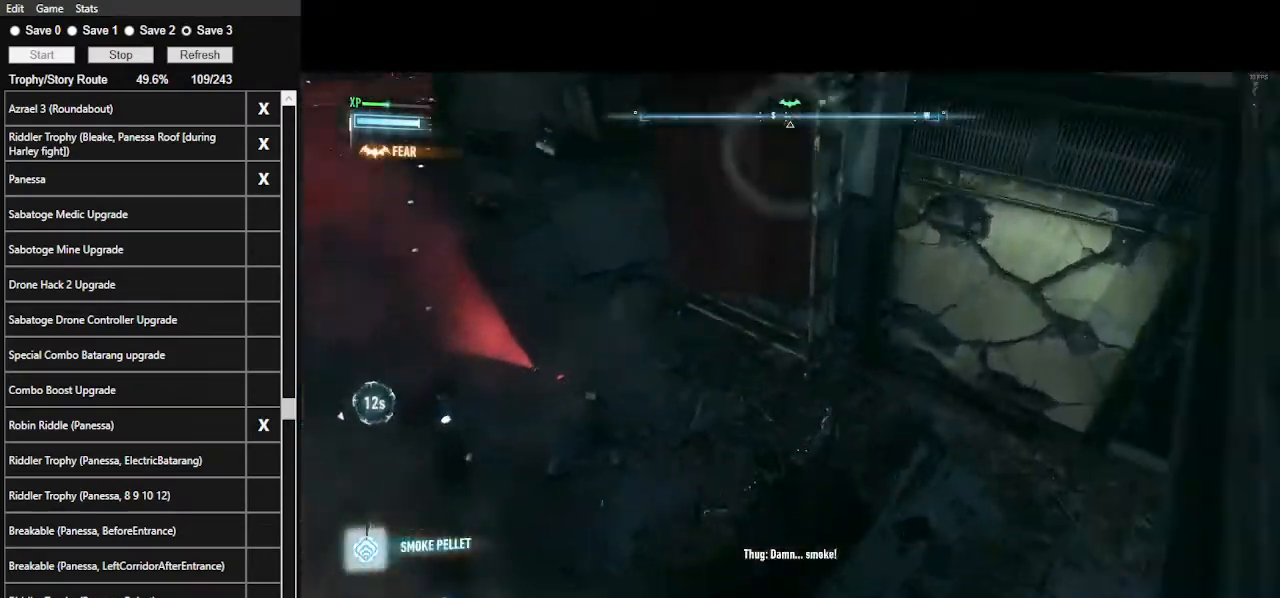
{"keys": ["ctrl_l", "w"], "mouse": [], "events": [[67, "ctrl_l", "down"], [67, "w", "down"]]}
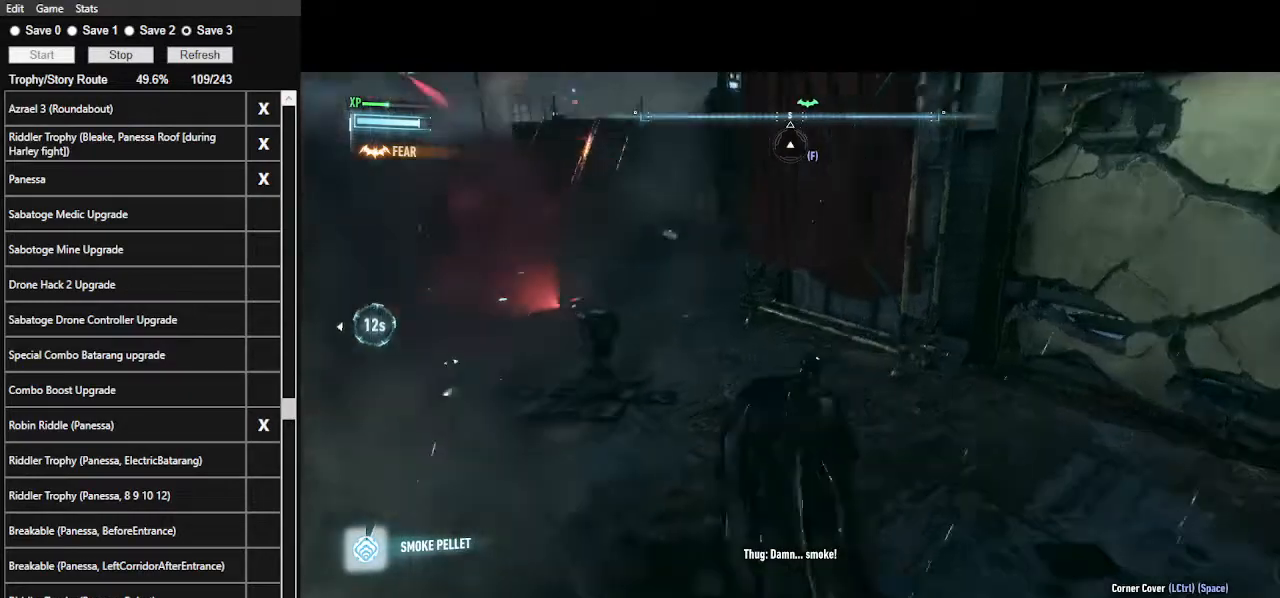
{"keys": ["ctrl_l"], "mouse": [], "events": [[267, "w", "up"]]}
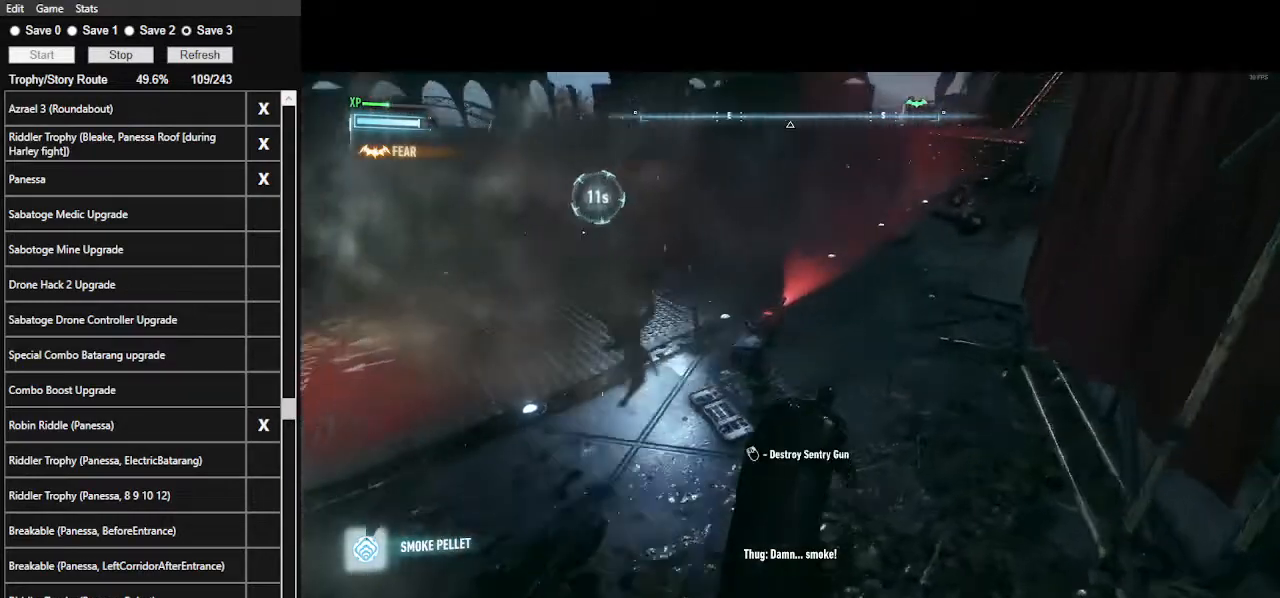
{"keys": ["ctrl_l"], "mouse": ["right"], "events": [[167, "t", "down"], [300, "t", "up"], [400, "mouse_right", "down"]]}
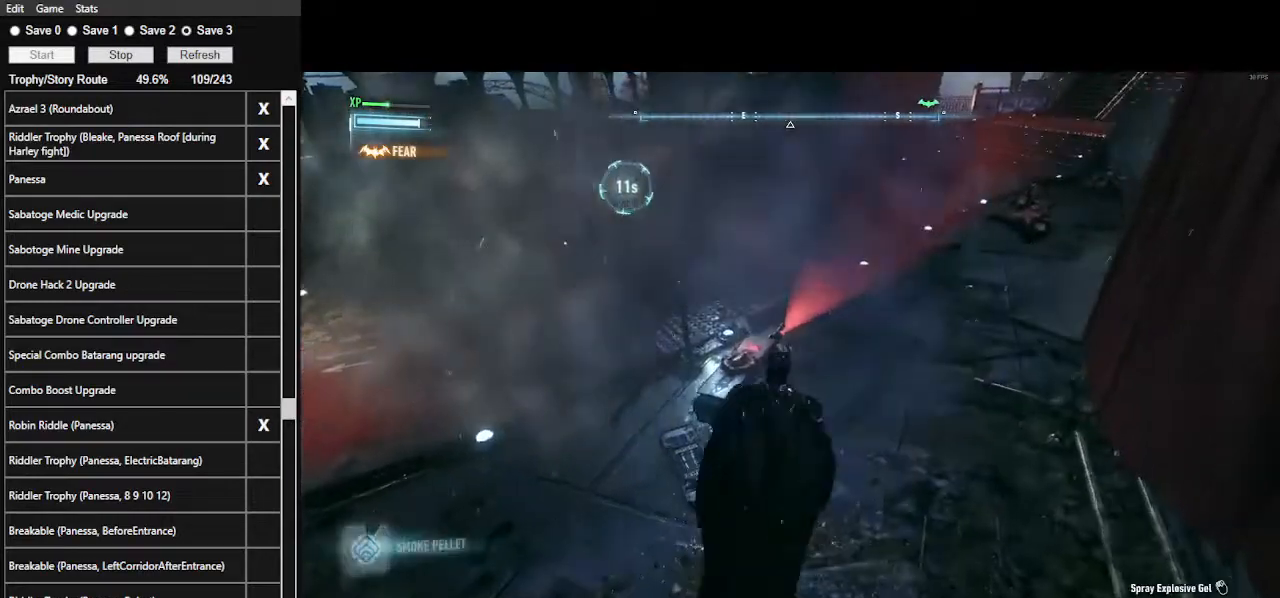
{"keys": ["ctrl_l", "d"], "mouse": ["right"], "events": [[400, "d", "down"]]}
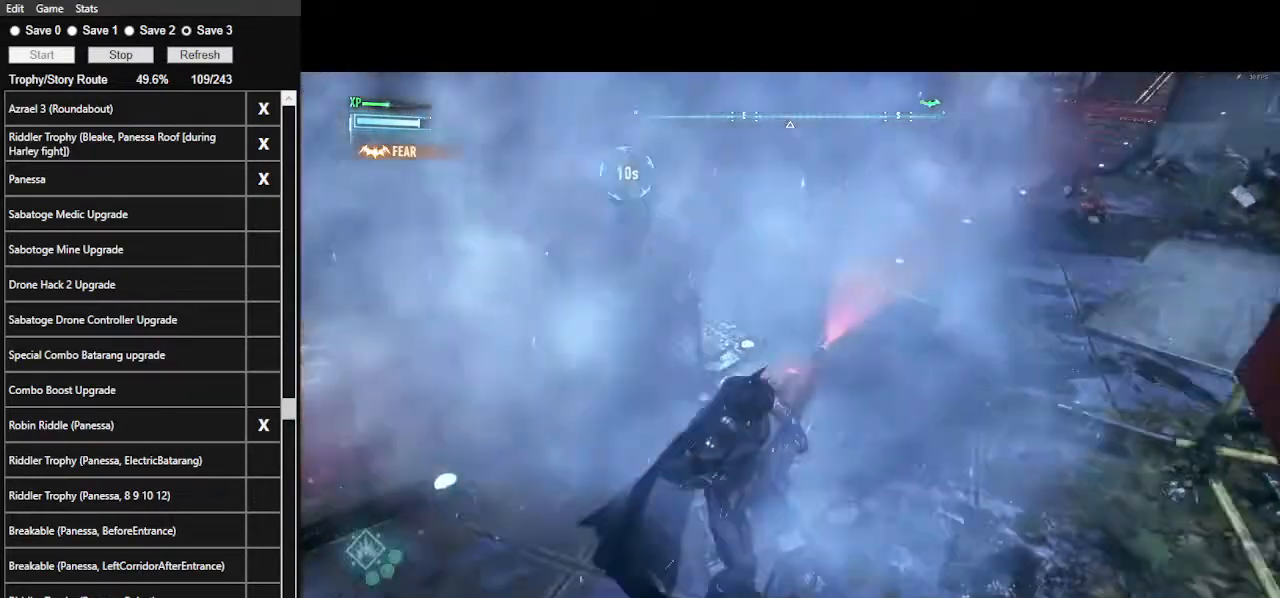
{"keys": ["ctrl_l"], "mouse": [], "events": [[67, "s", "down"], [367, "d", "up"], [367, "mouse_right", "up"], [500, "s", "up"]]}
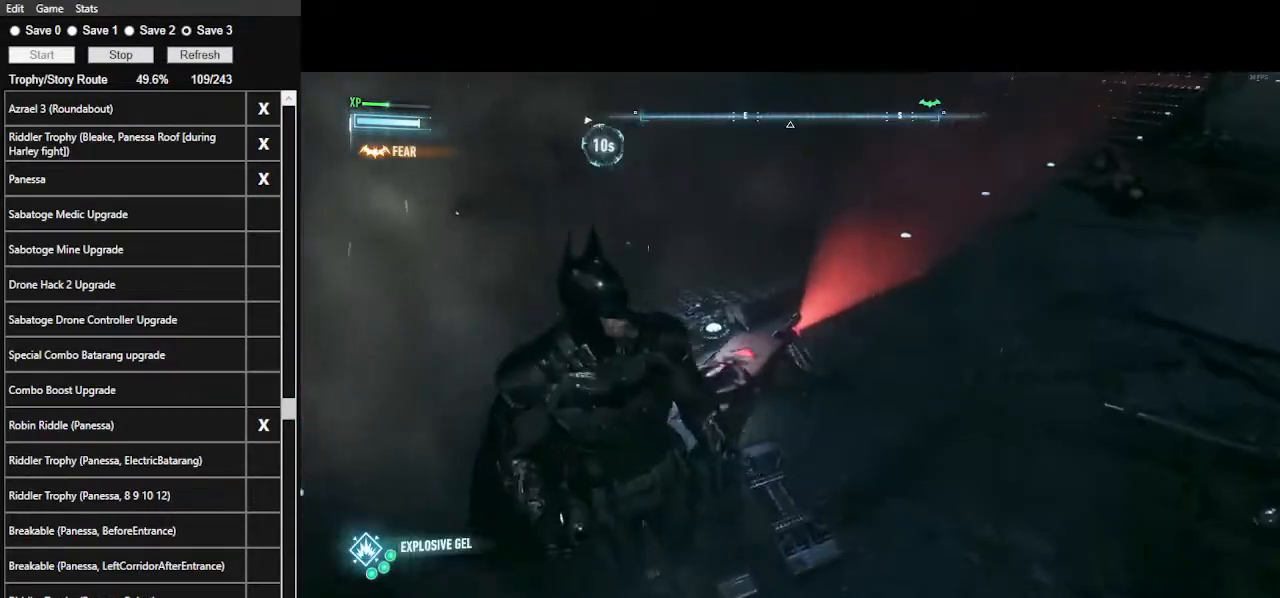
{"keys": ["ctrl_l", "w"], "mouse": [], "events": [[433, "w", "down"]]}
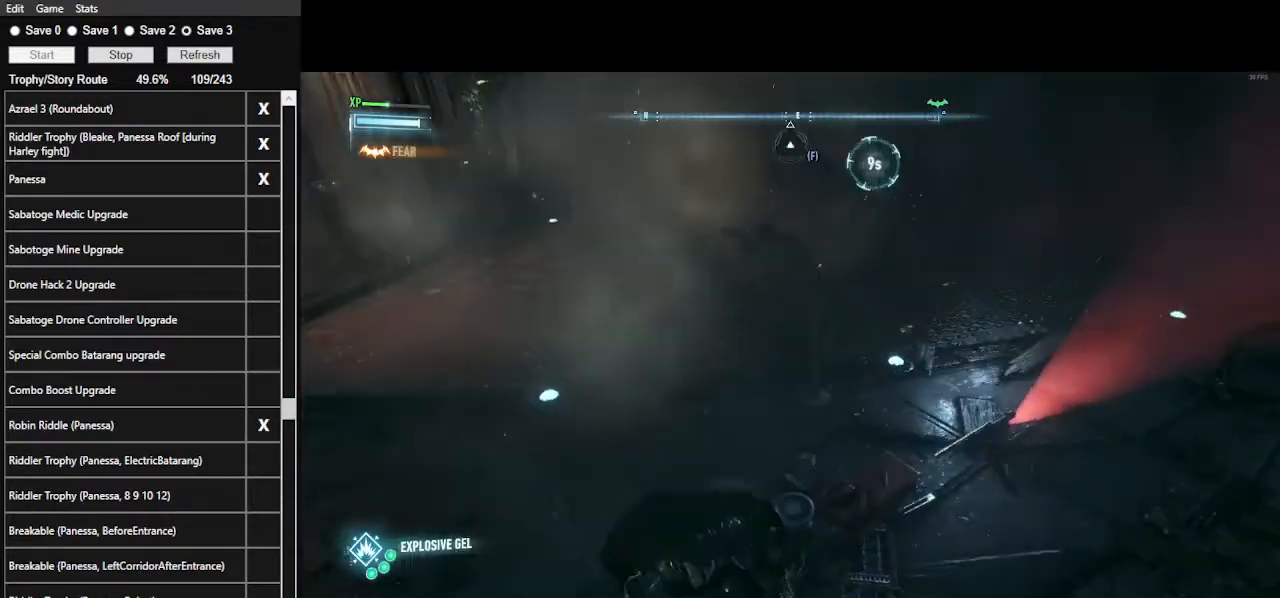
{"keys": ["ctrl_l"], "mouse": [], "events": [[267, "w", "up"]]}
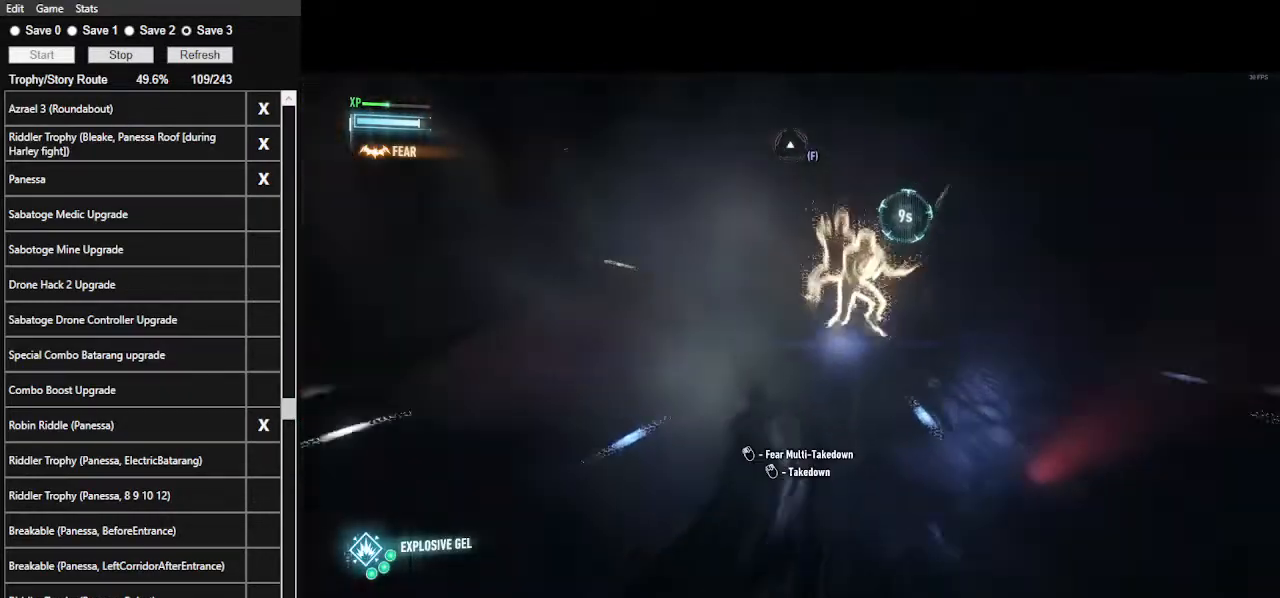
{"keys": ["ctrl_l"], "mouse": ["left"], "events": [[433, "mouse_left", "down"]]}
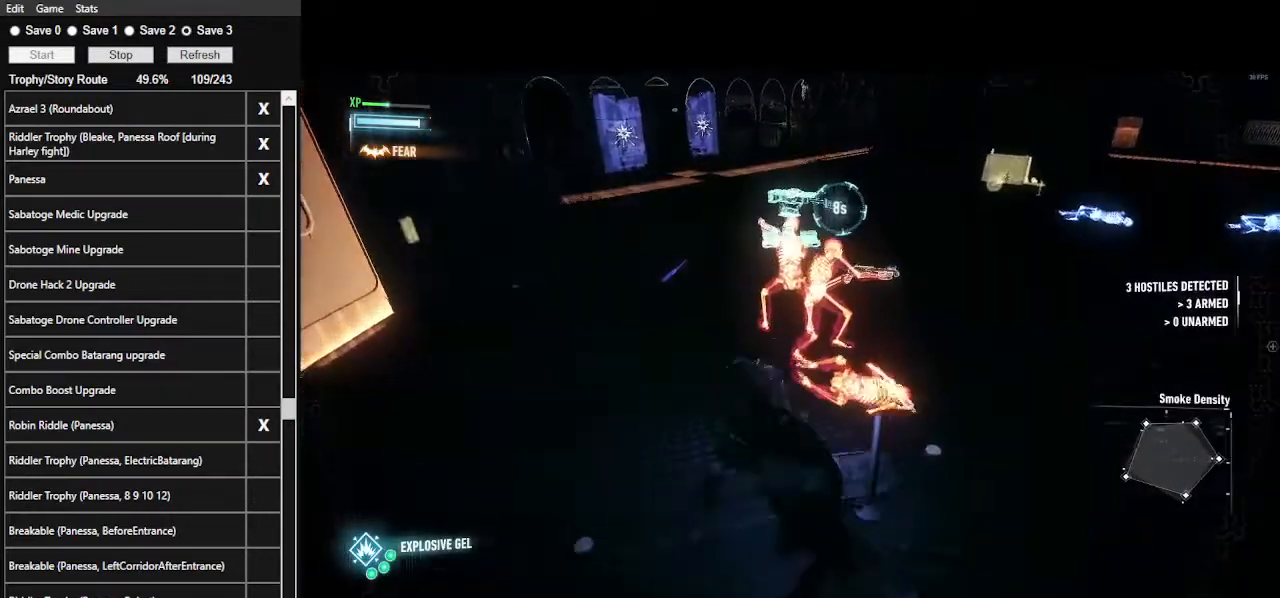
{"keys": [], "mouse": [], "events": [[67, "mouse_left", "up"], [433, "ctrl_l", "up"]]}
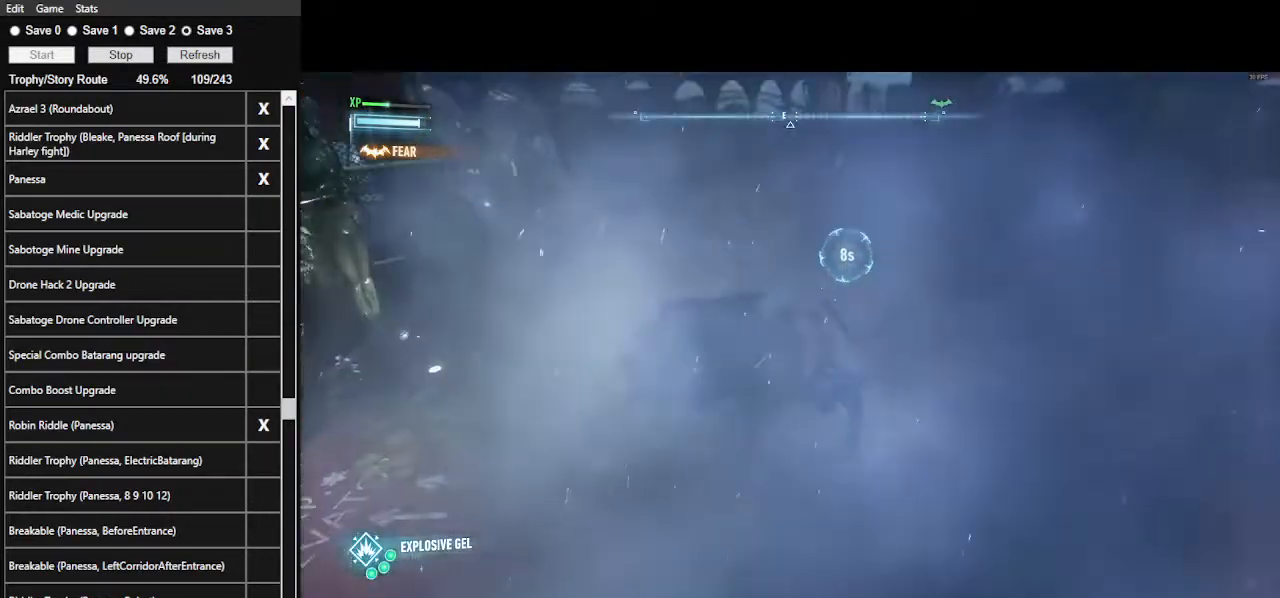
{"keys": [], "mouse": [], "events": []}
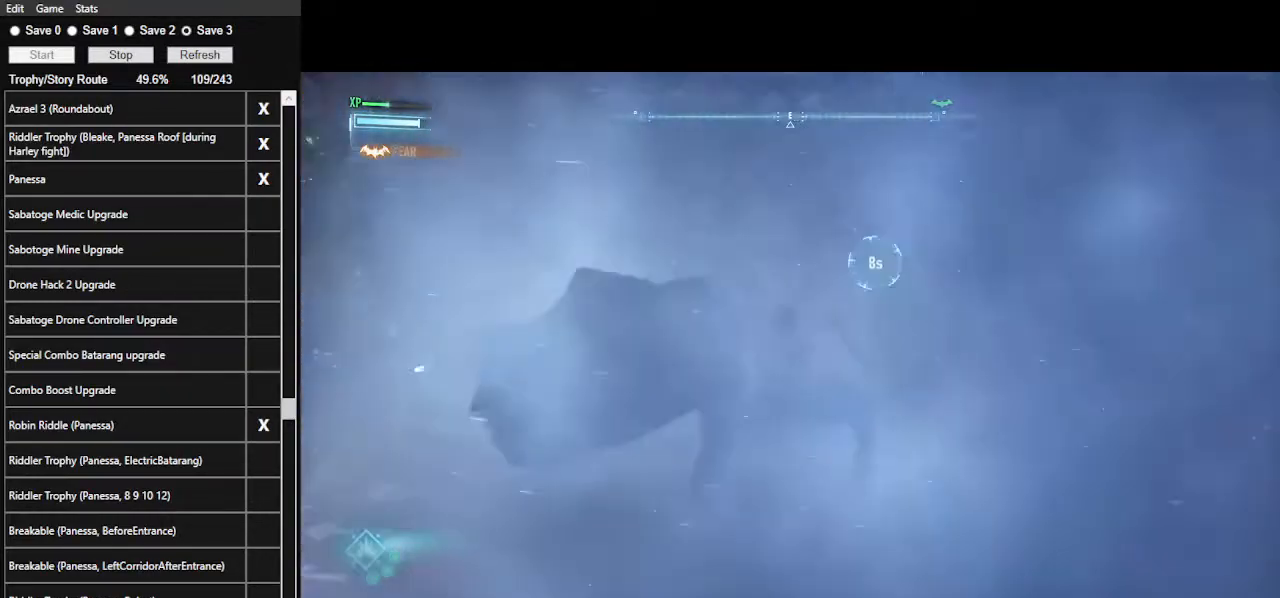
{"keys": [], "mouse": ["left"], "events": [[33, "mouse_left", "down"], [100, "mouse_left", "up"], [200, "mouse_left", "down"], [267, "mouse_left", "up"], [367, "mouse_left", "down"], [467, "mouse_left", "up"], [500, "mouse_left", "down"]]}
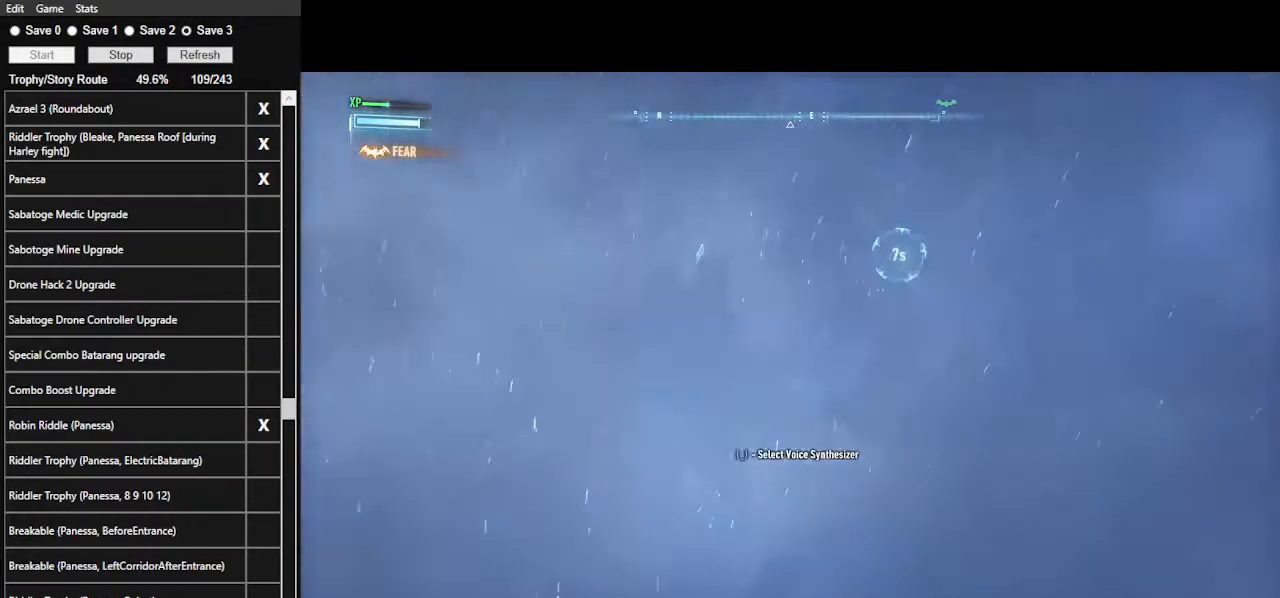
{"keys": ["space"], "mouse": [], "events": [[100, "mouse_left", "up"], [133, "mouse_left", "down"], [233, "mouse_left", "up"], [300, "mouse_left", "down"], [433, "mouse_left", "up"], [433, "space", "down"]]}